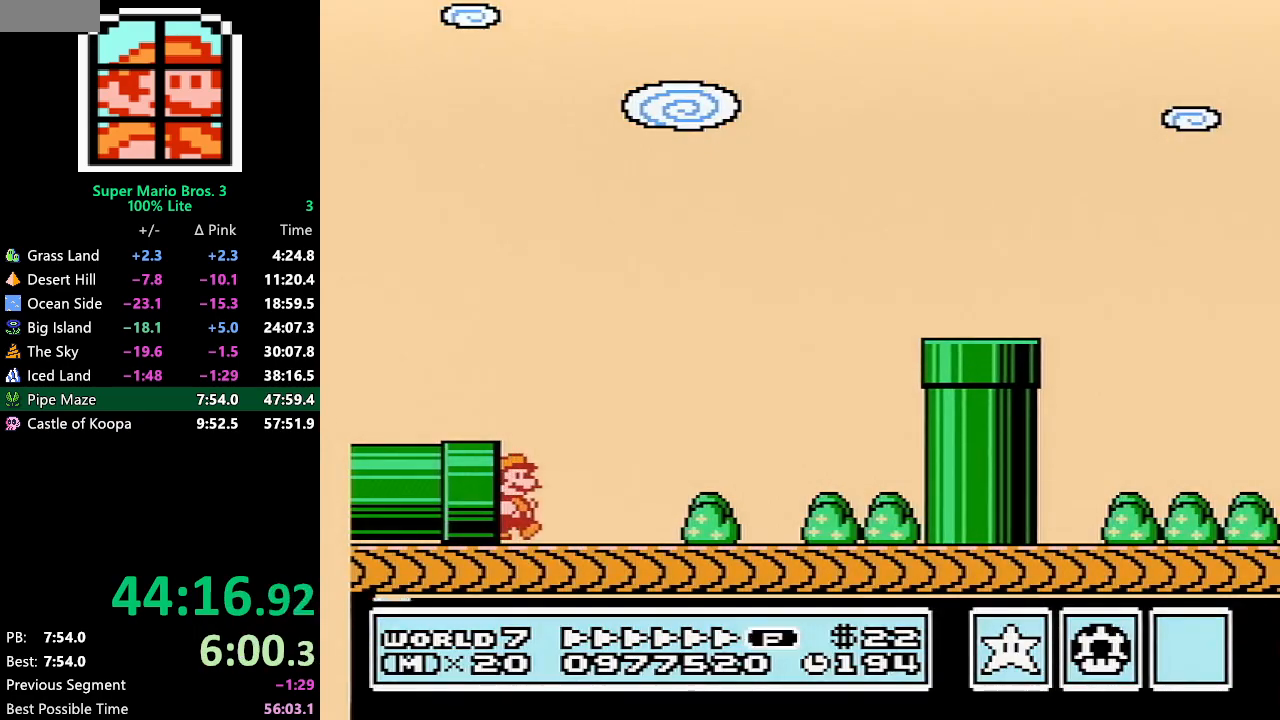
Gameplay with a controller (Nintendo layout); each line is a JSON object with the inputs held at the frame after it. "events" lists button and stick changes between this image and that frame as [ms after this image, input, new state], when the widget could be followed in between. Not read: L3 R3.
{"buttons": ["B", "DPAD_RIGHT"], "events": []}
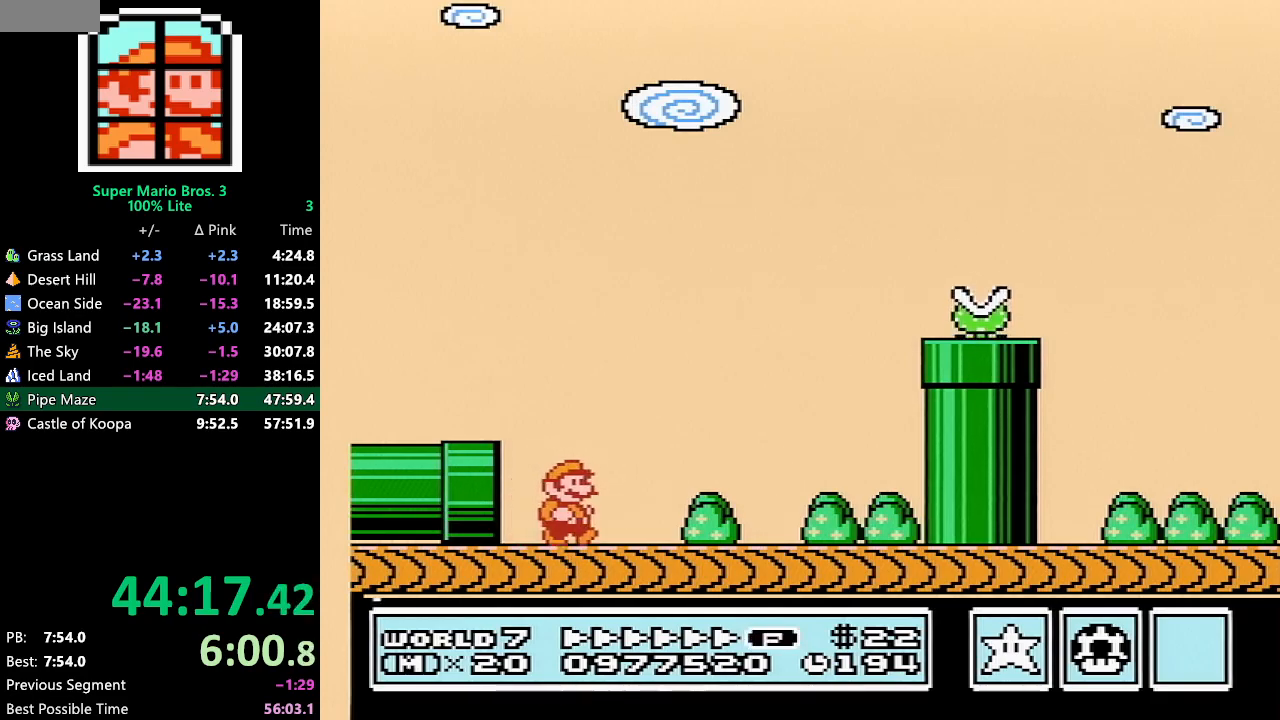
{"buttons": ["A", "B", "DPAD_LEFT"], "events": [[400, "A", "down"], [433, "DPAD_RIGHT", "up"], [467, "DPAD_LEFT", "down"]]}
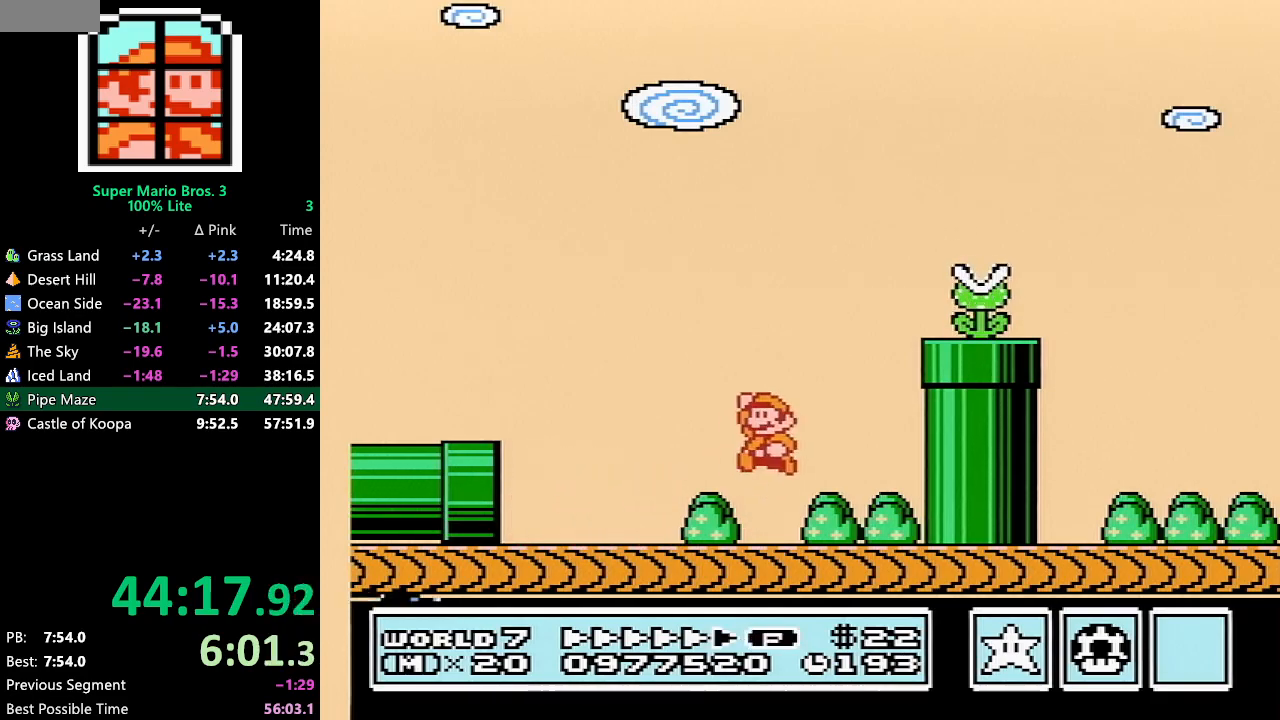
{"buttons": ["B", "DPAD_RIGHT"], "events": [[83, "DPAD_LEFT", "up"], [117, "DPAD_RIGHT", "down"], [250, "B", "up"], [250, "DPAD_RIGHT", "up"], [283, "A", "up"], [283, "DPAD_RIGHT", "down"], [317, "B", "down"]]}
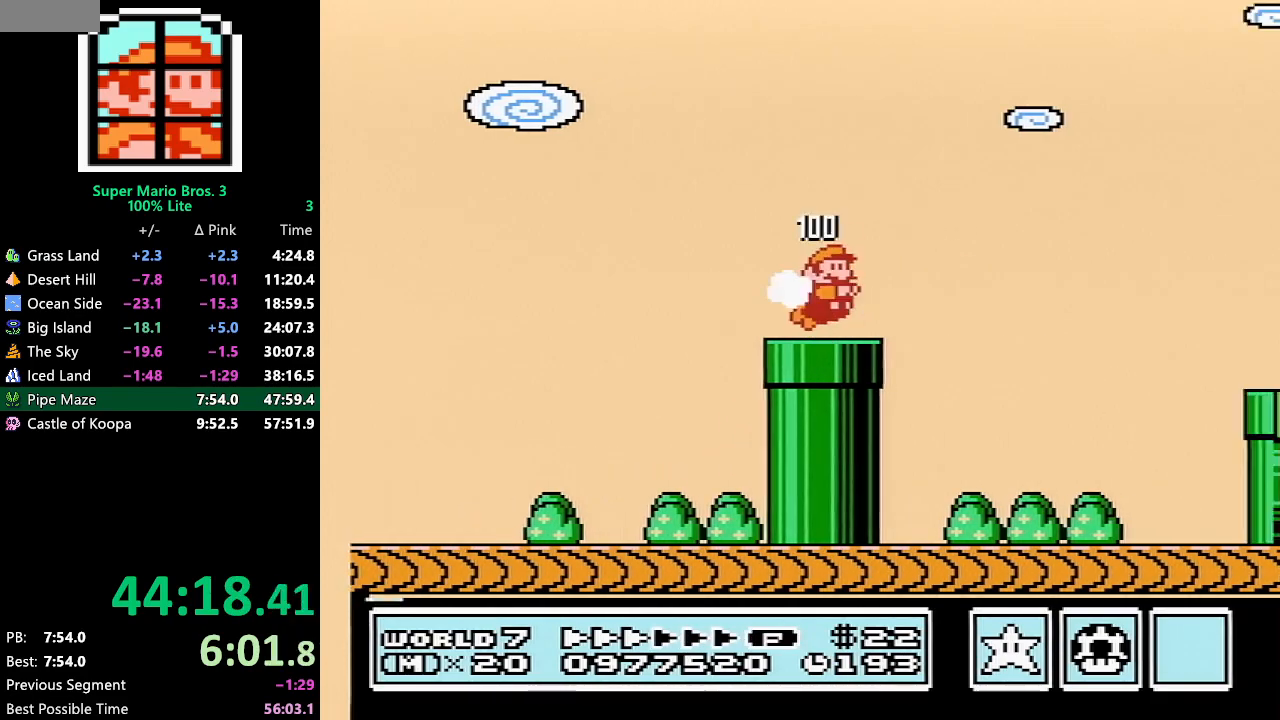
{"buttons": ["DPAD_RIGHT"], "events": [[83, "A", "down"], [400, "A", "up"], [400, "B", "up"], [433, "B", "down"], [500, "B", "up"]]}
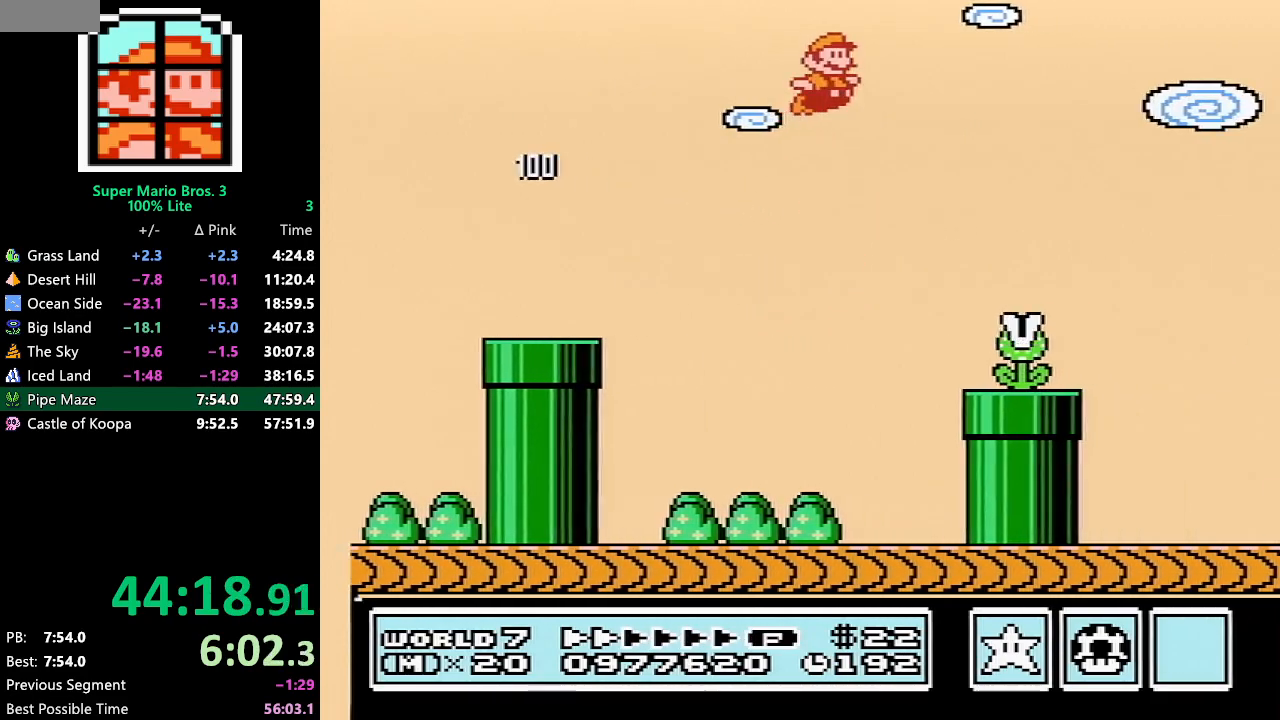
{"buttons": ["B", "DPAD_RIGHT"], "events": [[17, "B", "down"]]}
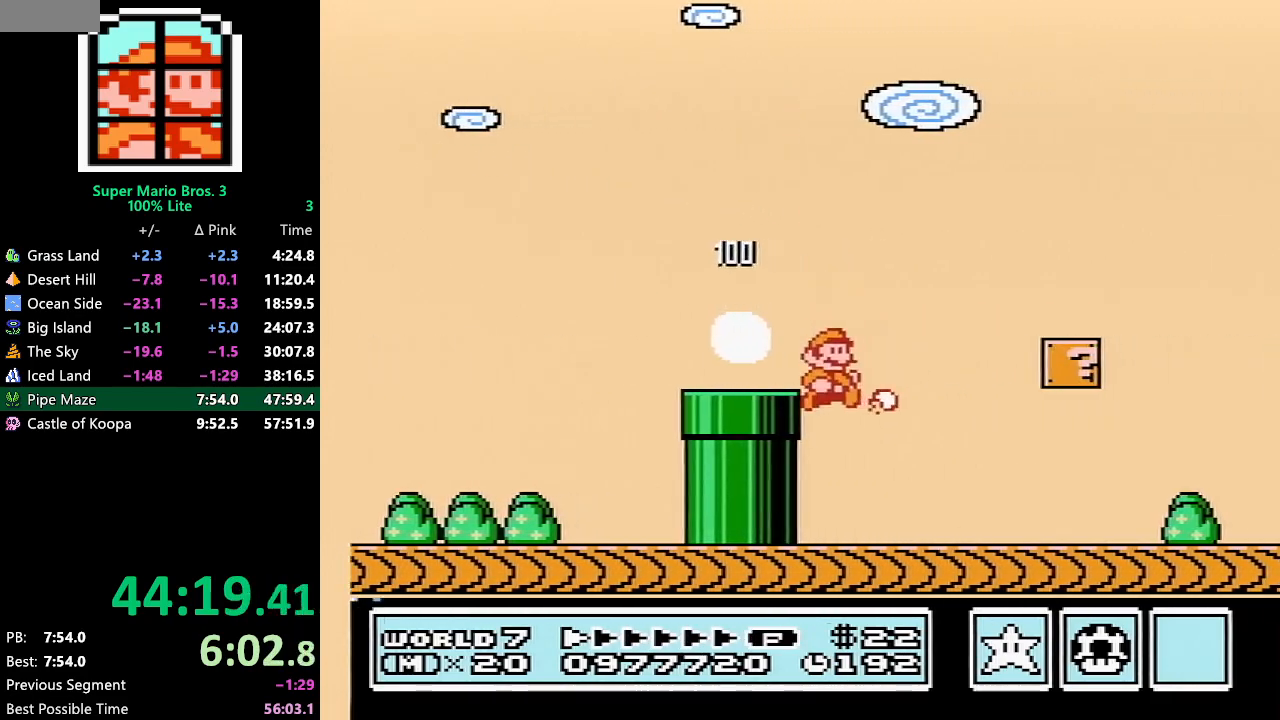
{"buttons": ["B", "DPAD_LEFT"], "events": [[283, "A", "down"], [283, "DPAD_RIGHT", "up"], [350, "A", "up"], [350, "DPAD_LEFT", "down"]]}
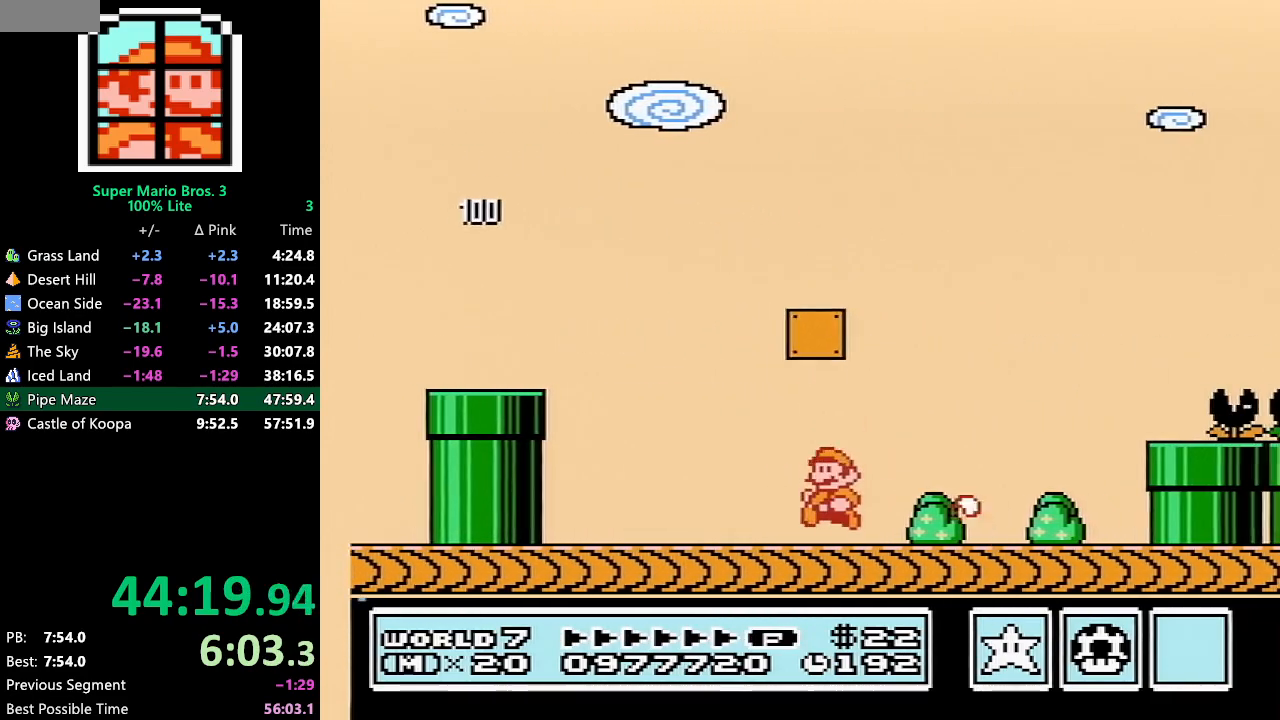
{"buttons": ["A", "B", "DPAD_LEFT"], "events": [[83, "DPAD_LEFT", "up"], [117, "A", "down"], [150, "DPAD_LEFT", "down"]]}
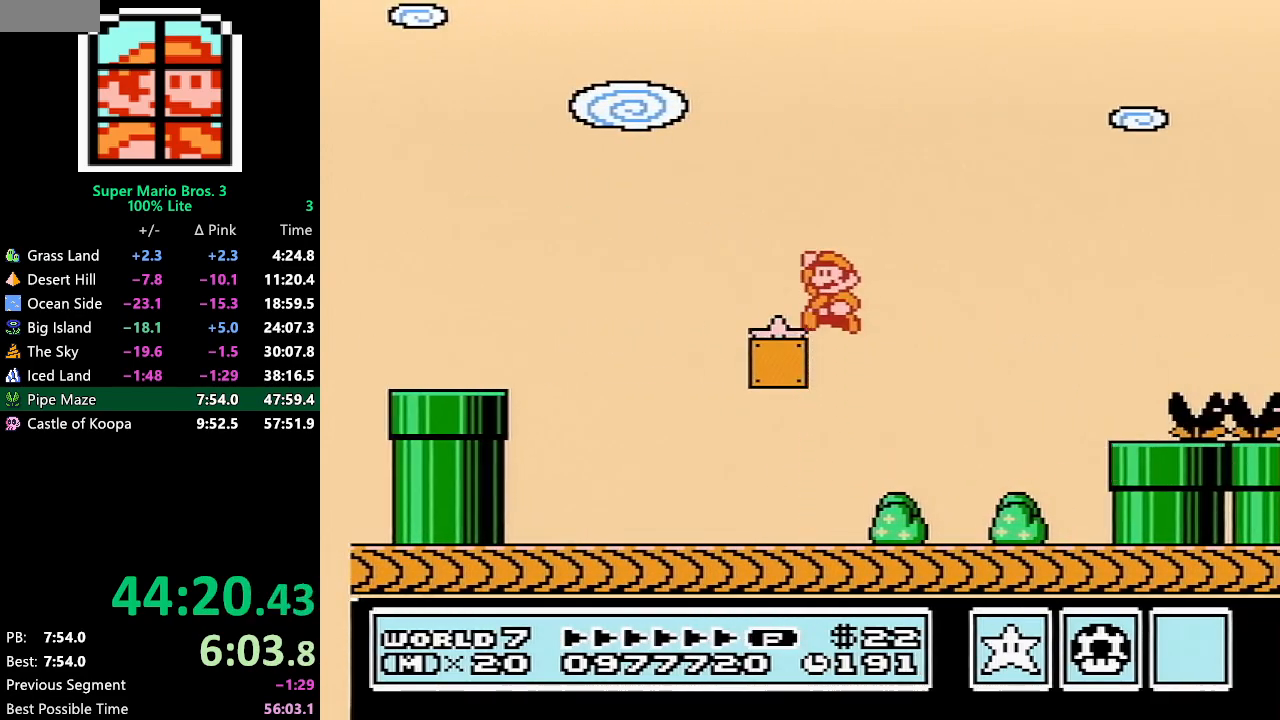
{"buttons": ["B", "DPAD_RIGHT"], "events": [[100, "DPAD_LEFT", "up"], [117, "A", "up"], [150, "DPAD_RIGHT", "down"]]}
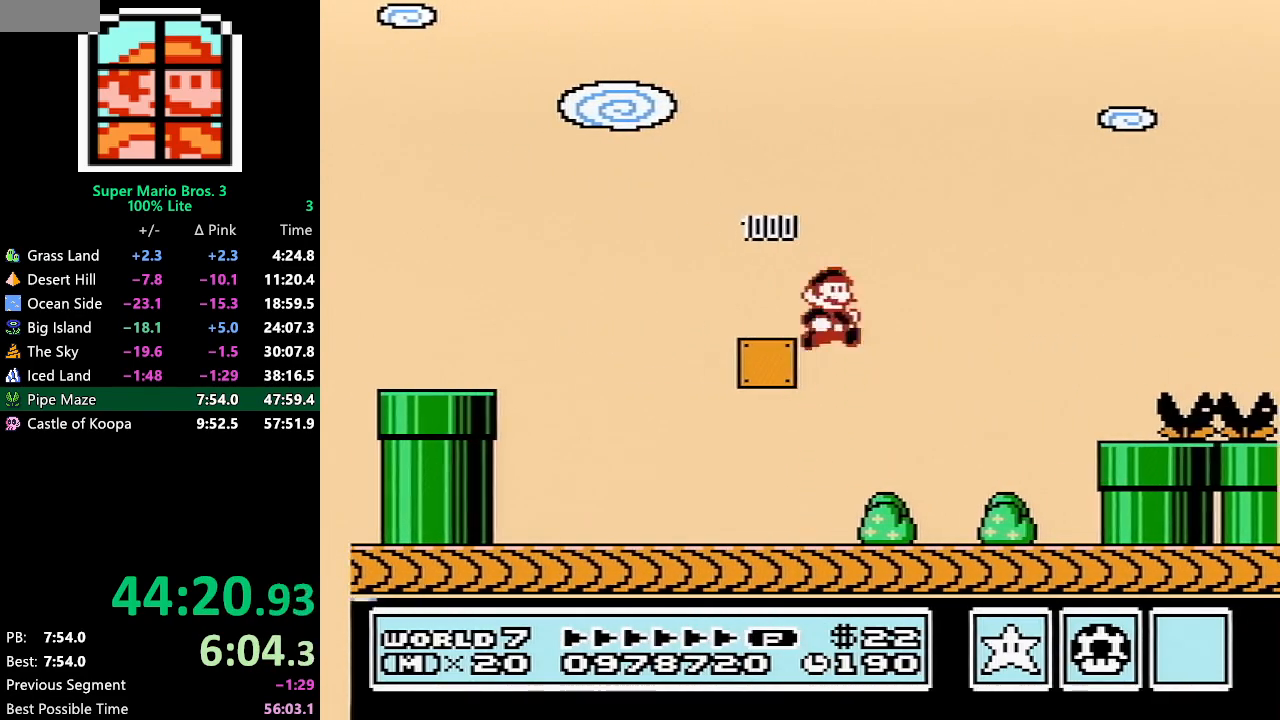
{"buttons": ["A", "B", "DPAD_RIGHT"], "events": [[333, "A", "down"]]}
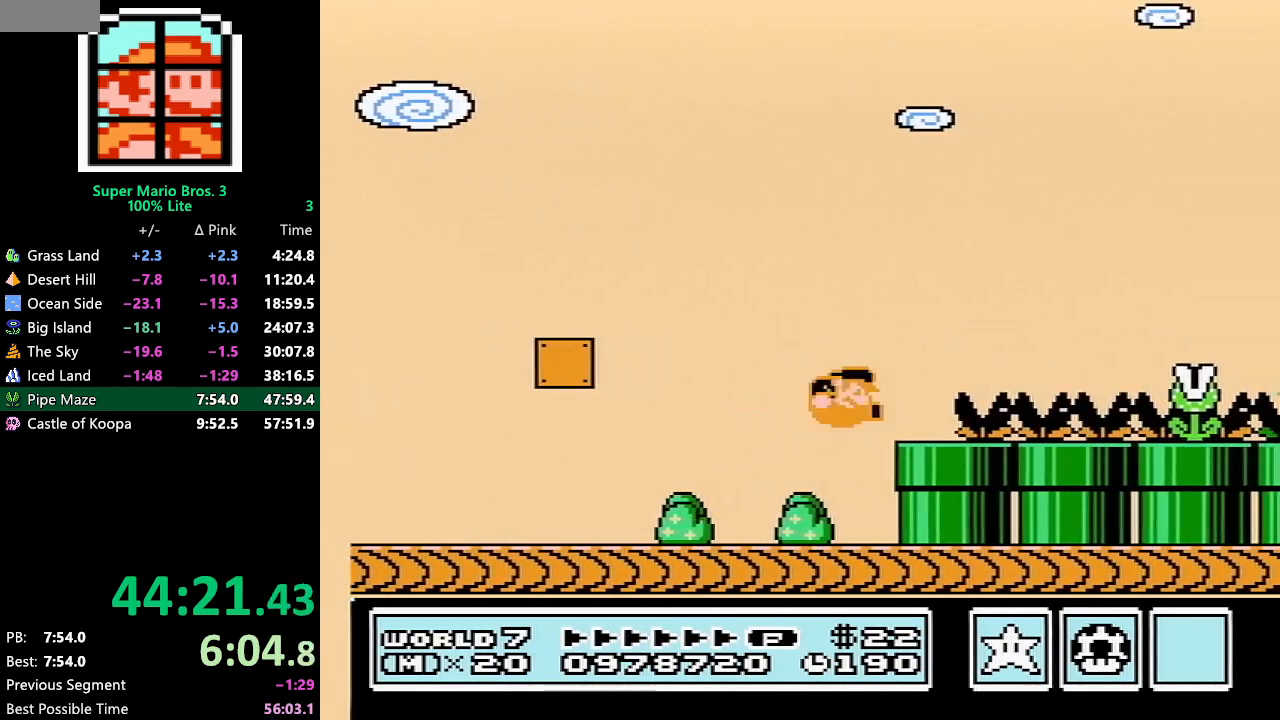
{"buttons": ["B", "DPAD_RIGHT"], "events": [[50, "A", "up"]]}
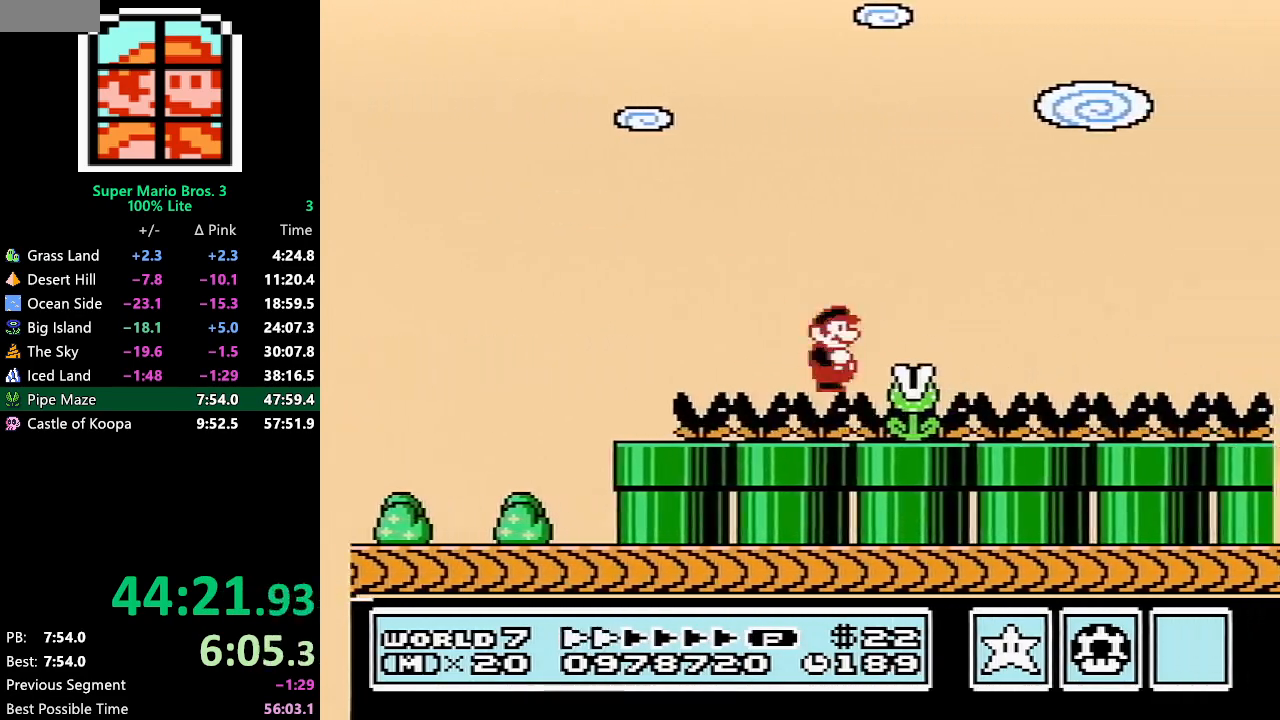
{"buttons": ["B", "DPAD_RIGHT"], "events": []}
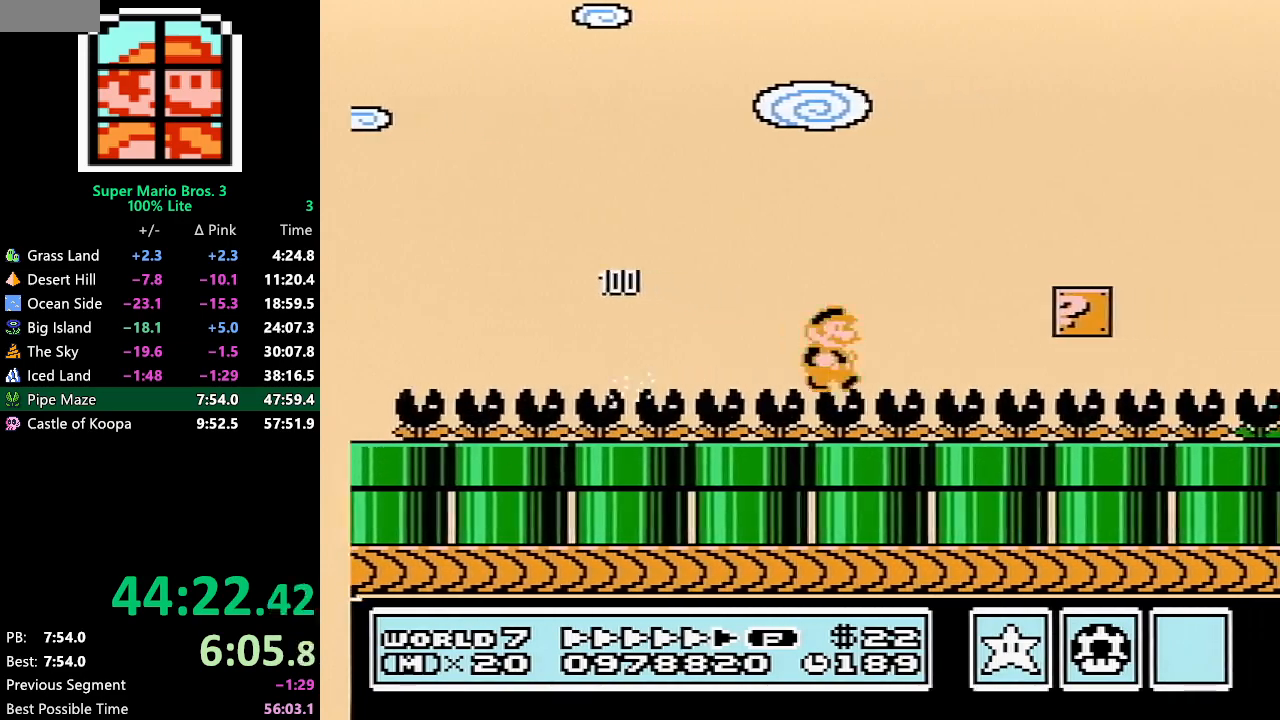
{"buttons": ["B", "DPAD_RIGHT"], "events": [[133, "A", "down"], [283, "A", "up"]]}
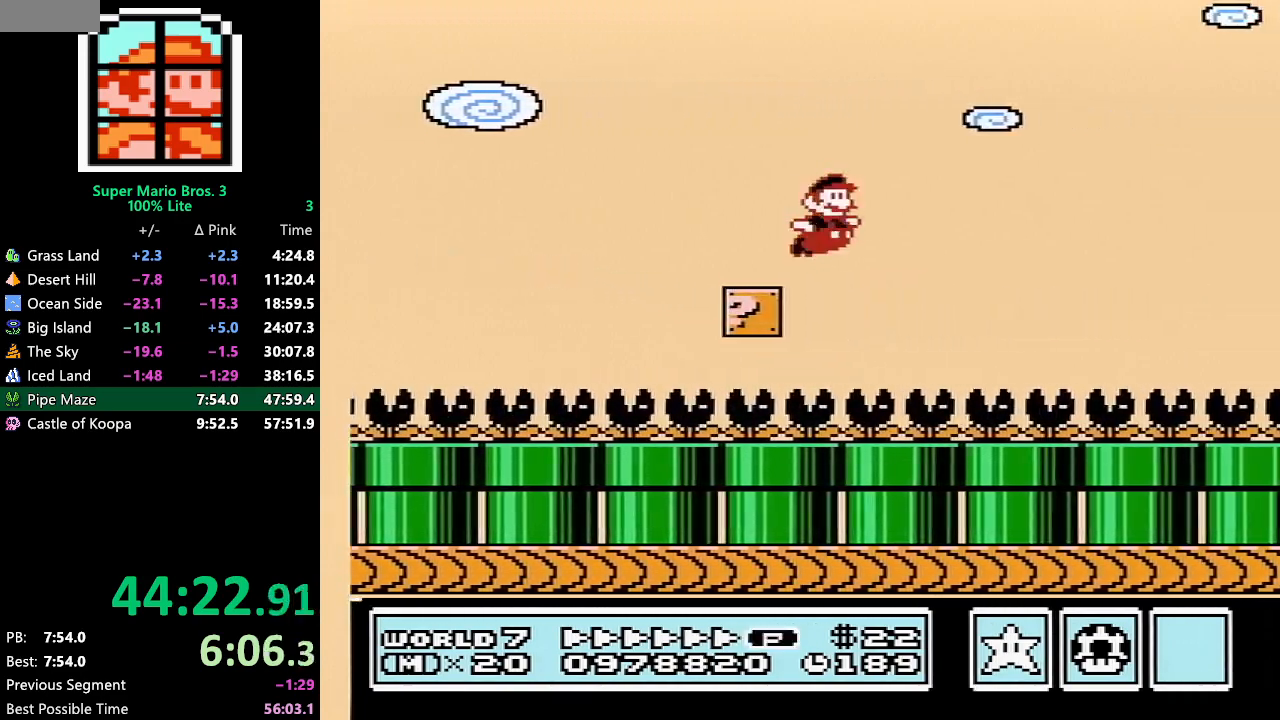
{"buttons": ["B", "DPAD_RIGHT"], "events": []}
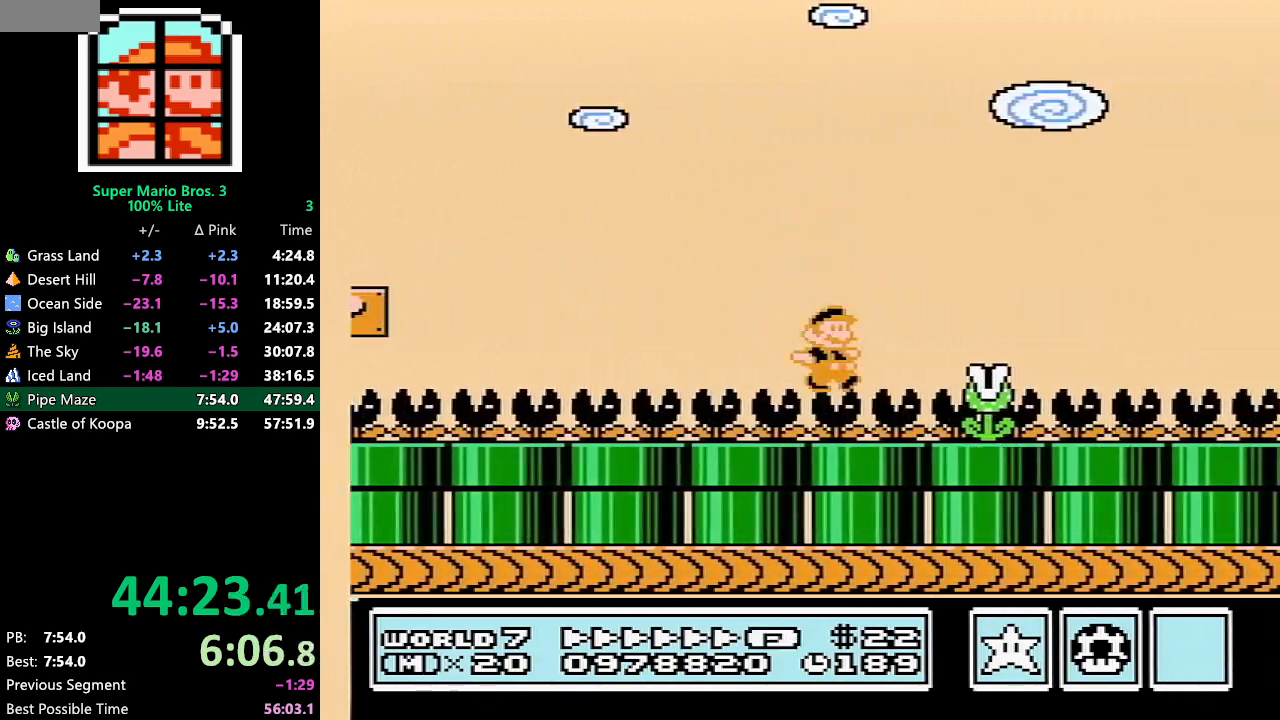
{"buttons": ["B", "DPAD_RIGHT"], "events": []}
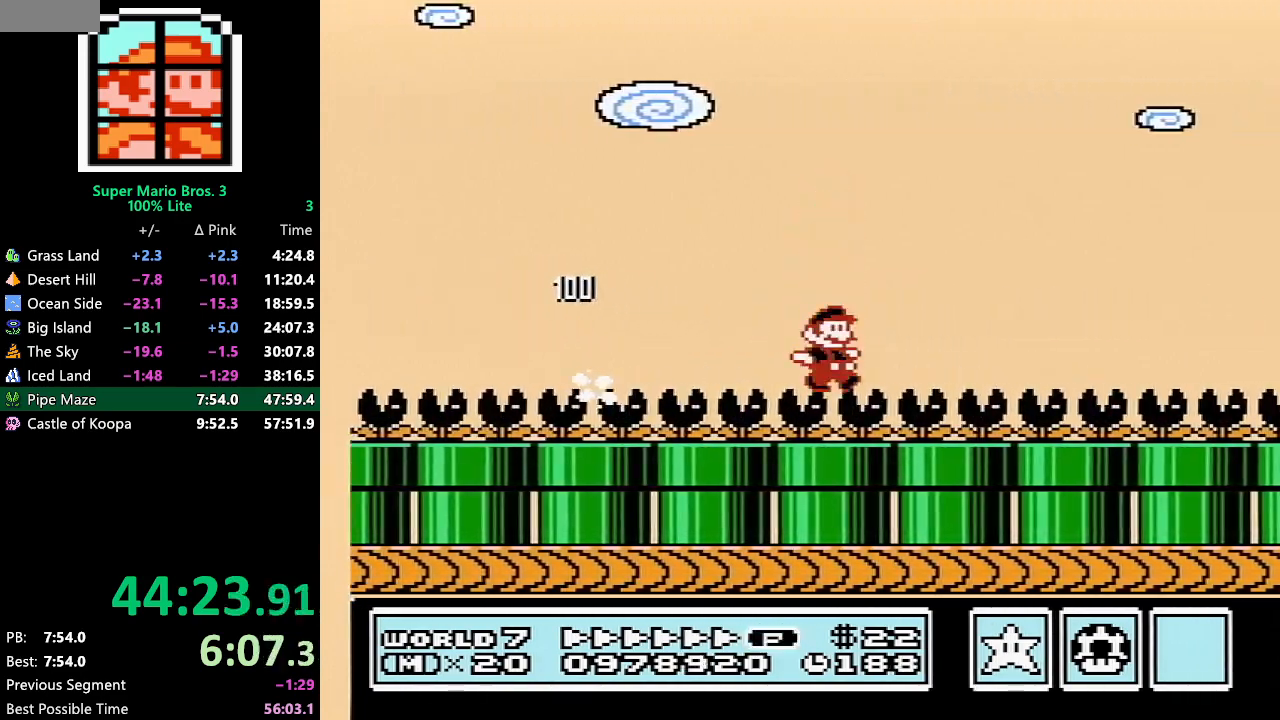
{"buttons": ["B", "DPAD_RIGHT"], "events": []}
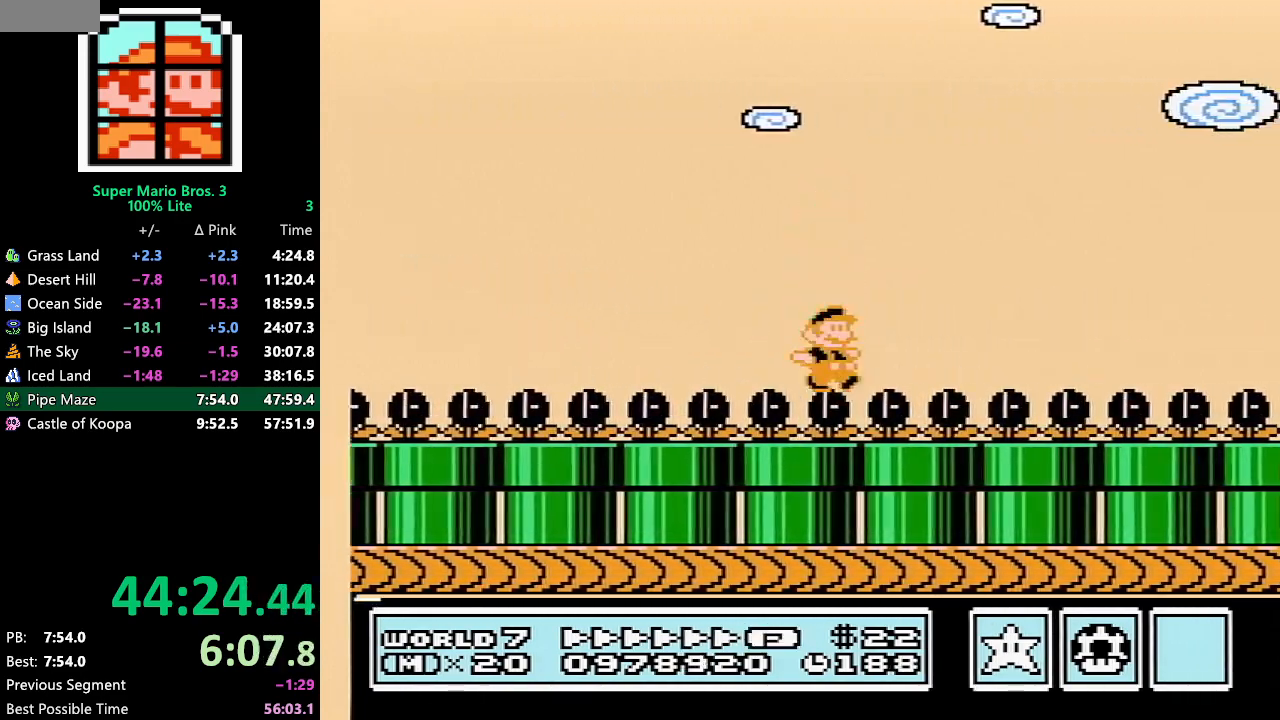
{"buttons": ["B", "DPAD_RIGHT"], "events": []}
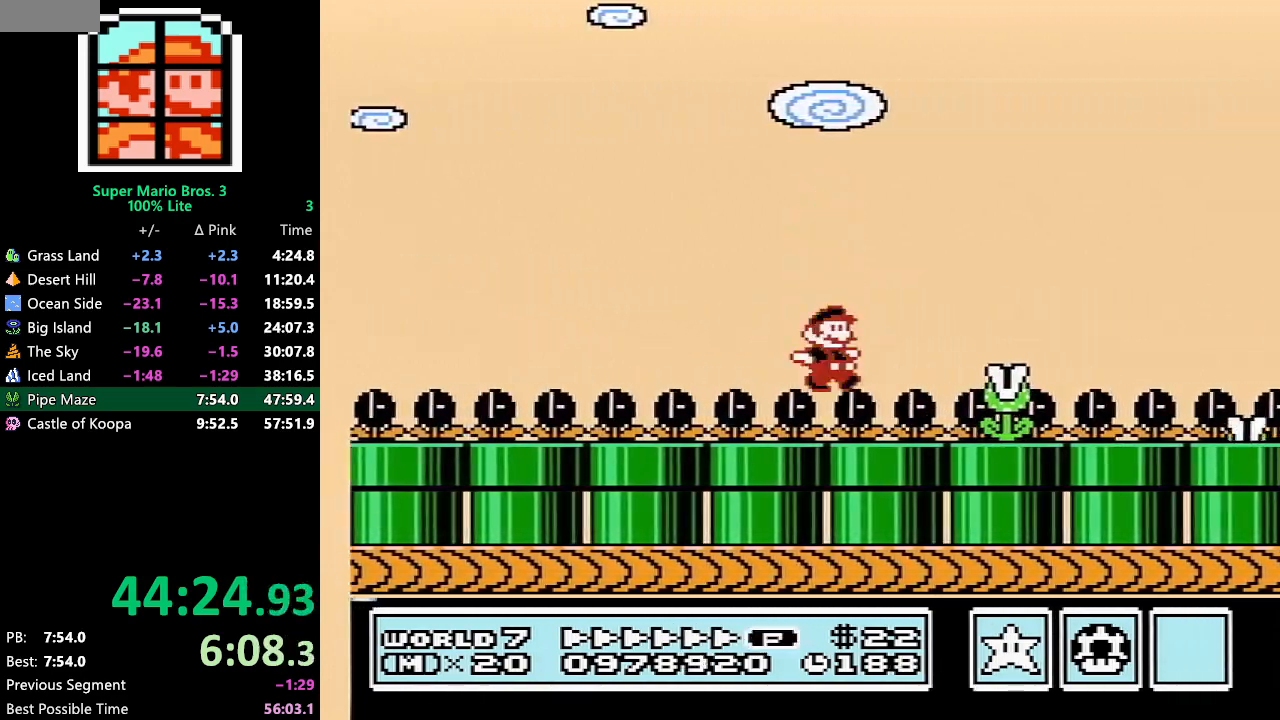
{"buttons": ["B", "DPAD_RIGHT"], "events": []}
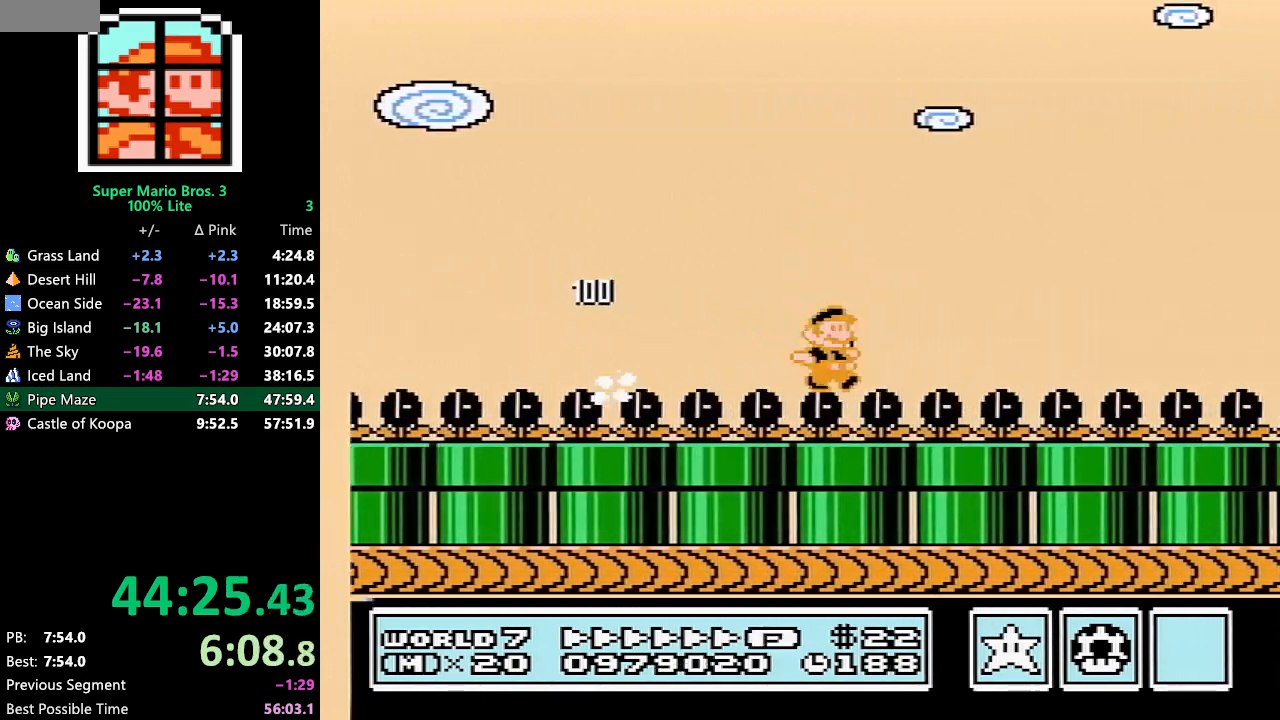
{"buttons": ["B", "DPAD_RIGHT"], "events": []}
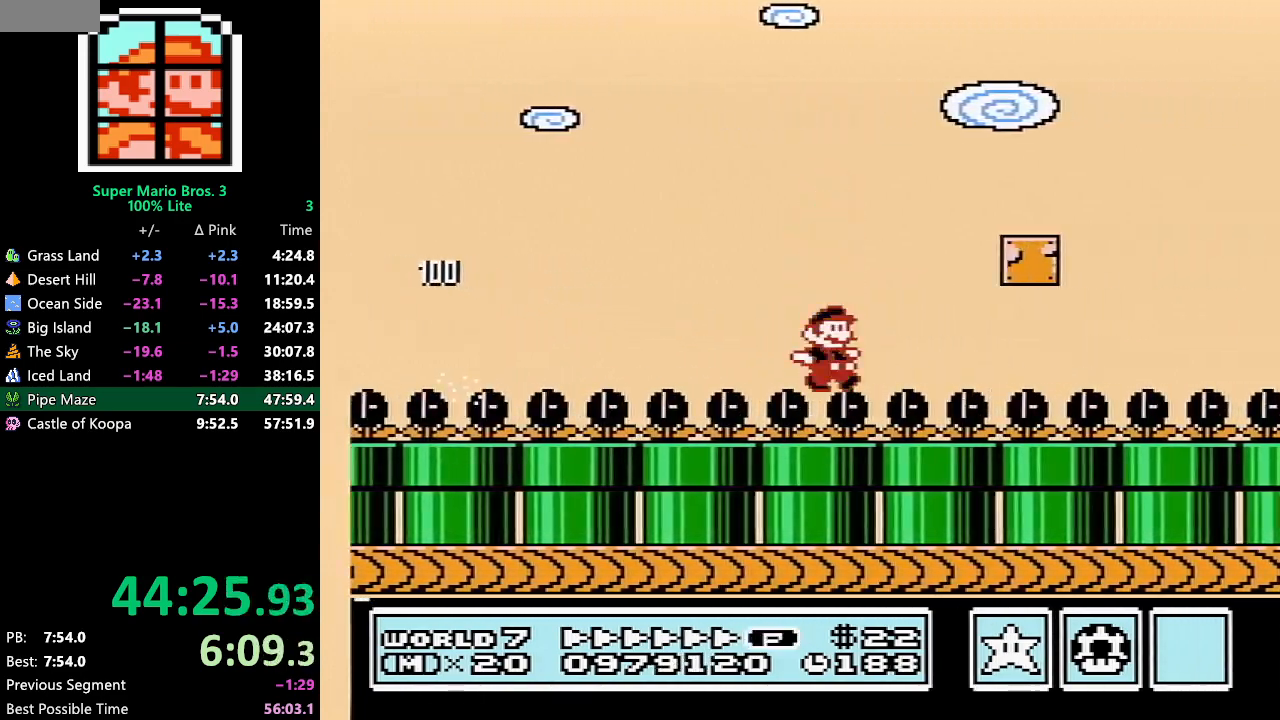
{"buttons": ["A", "B", "DPAD_LEFT"], "events": [[100, "DPAD_RIGHT", "up"], [133, "DPAD_LEFT", "down"], [200, "A", "down"], [233, "A", "up"], [350, "A", "down"]]}
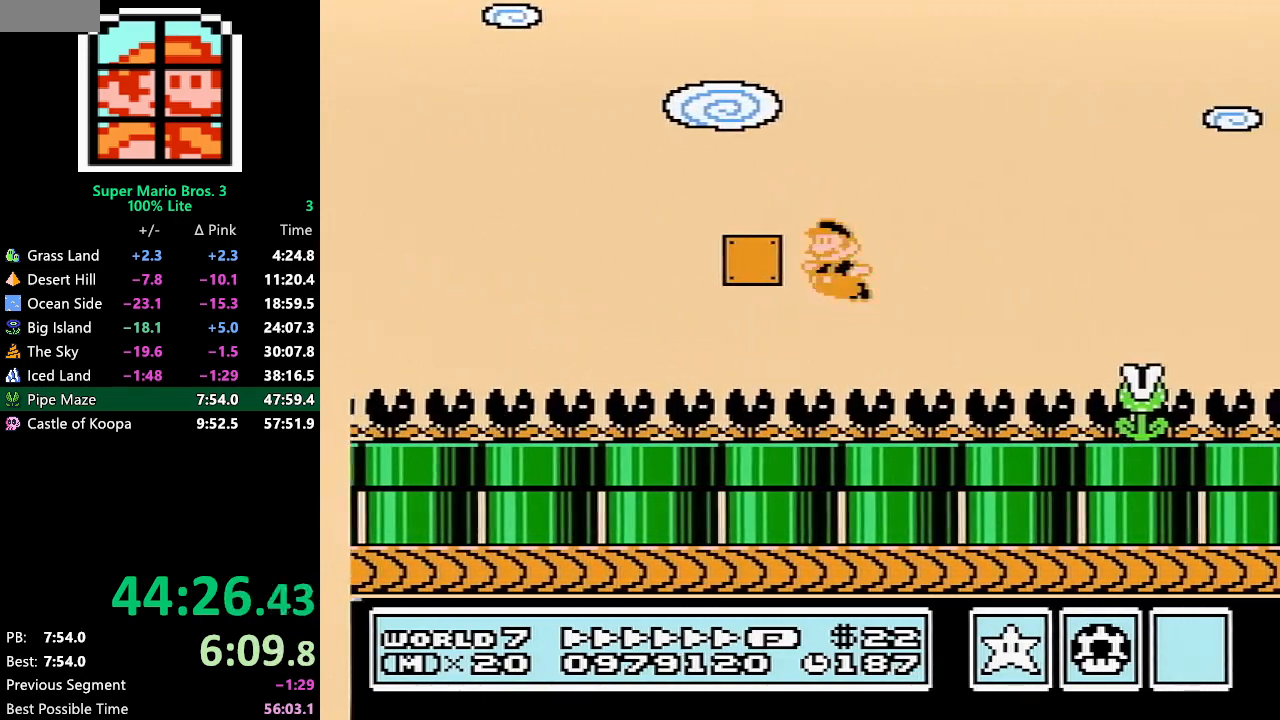
{"buttons": ["A", "B", "DPAD_RIGHT"], "events": [[383, "DPAD_LEFT", "up"], [417, "DPAD_RIGHT", "down"], [483, "DPAD_UP", "down"], [500, "DPAD_UP", "up"]]}
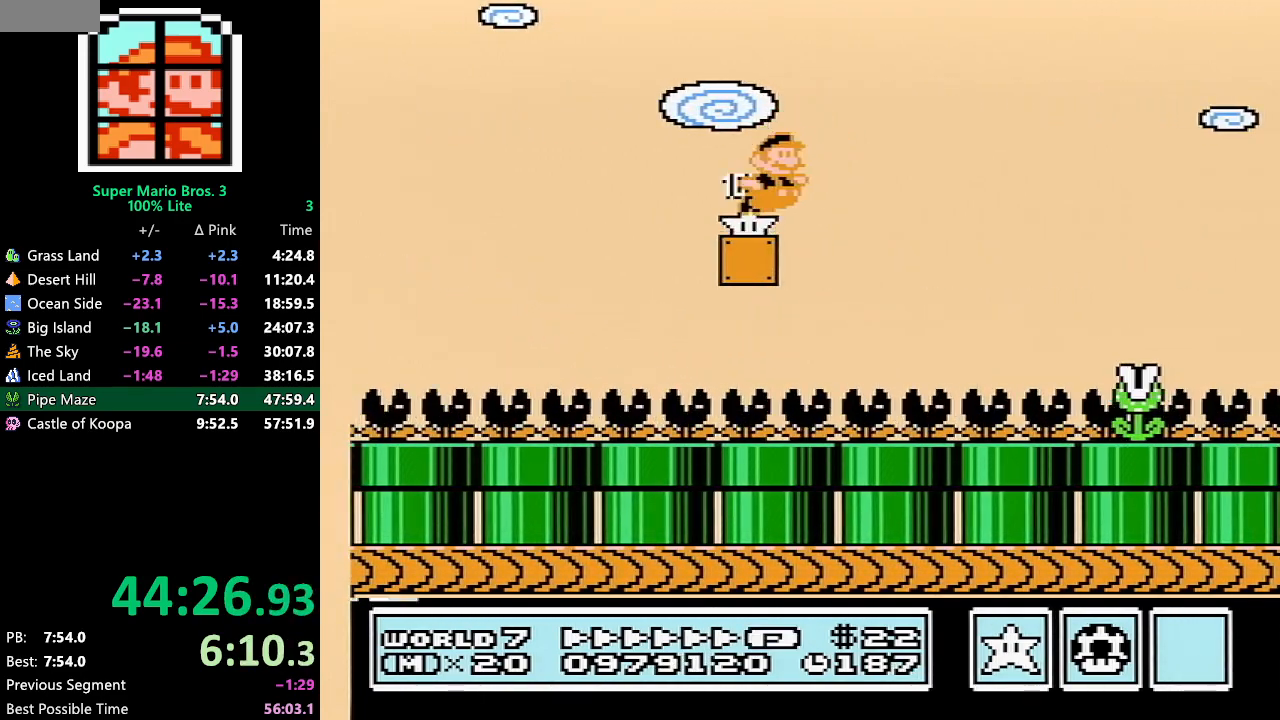
{"buttons": ["B", "DPAD_RIGHT"], "events": [[83, "DPAD_UP", "down"], [117, "DPAD_UP", "up"], [300, "A", "up"]]}
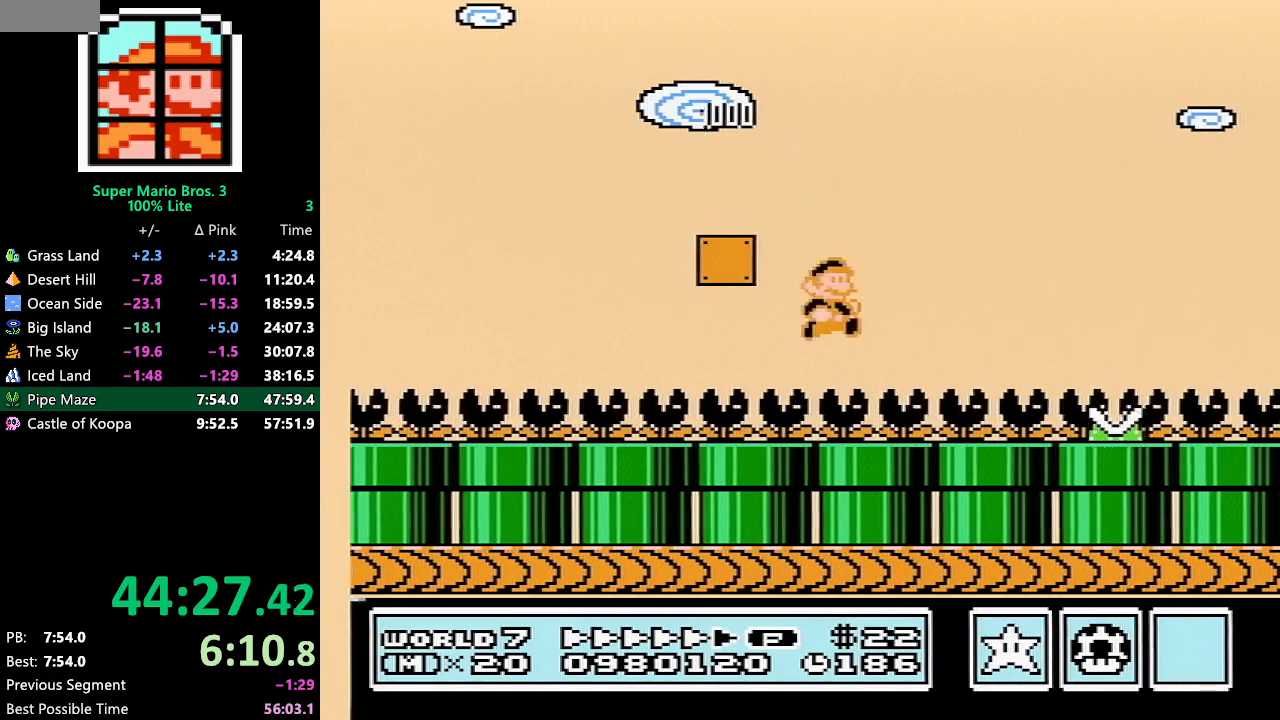
{"buttons": ["B", "DPAD_RIGHT"], "events": []}
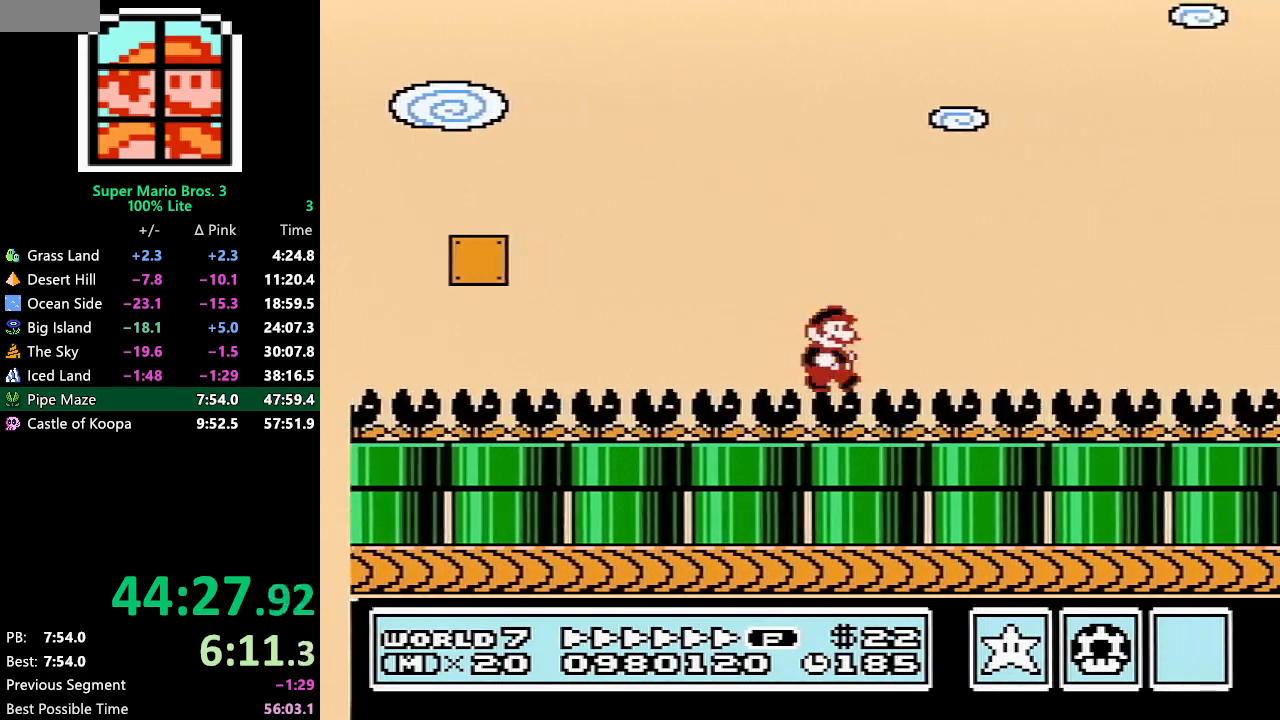
{"buttons": ["B", "DPAD_RIGHT"], "events": []}
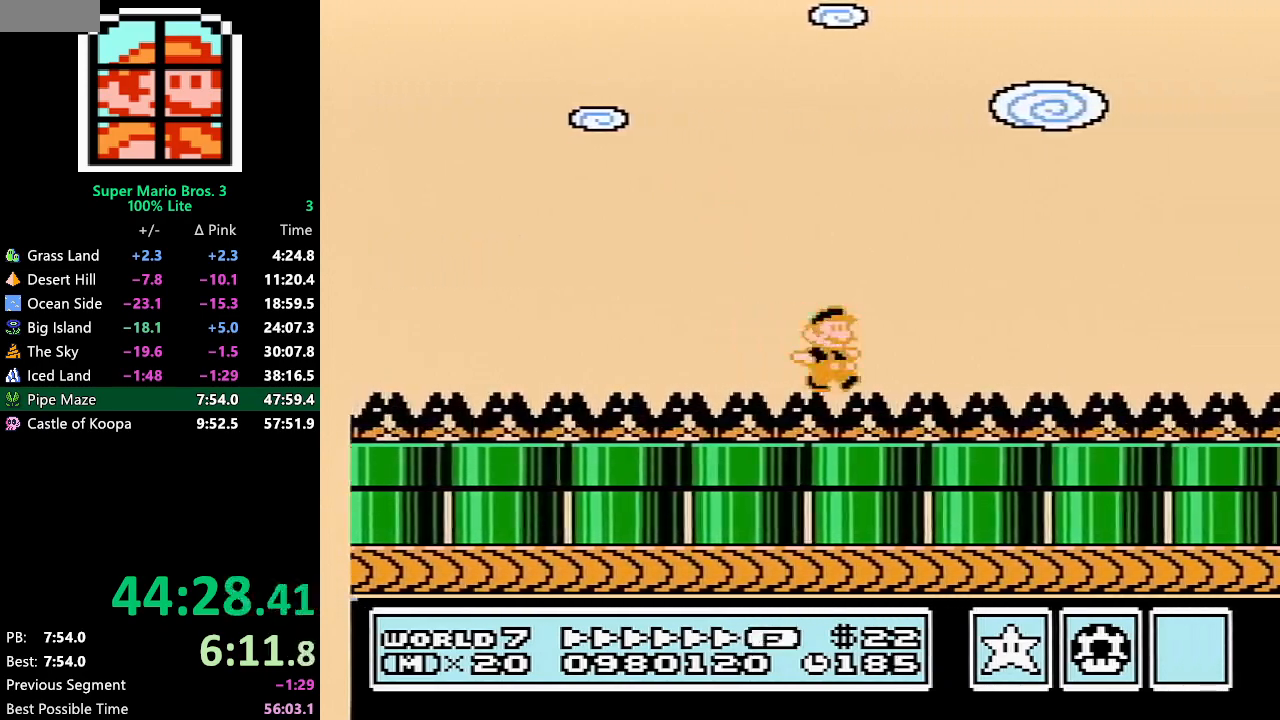
{"buttons": ["B", "DPAD_RIGHT"], "events": [[200, "A", "down"], [417, "A", "up"]]}